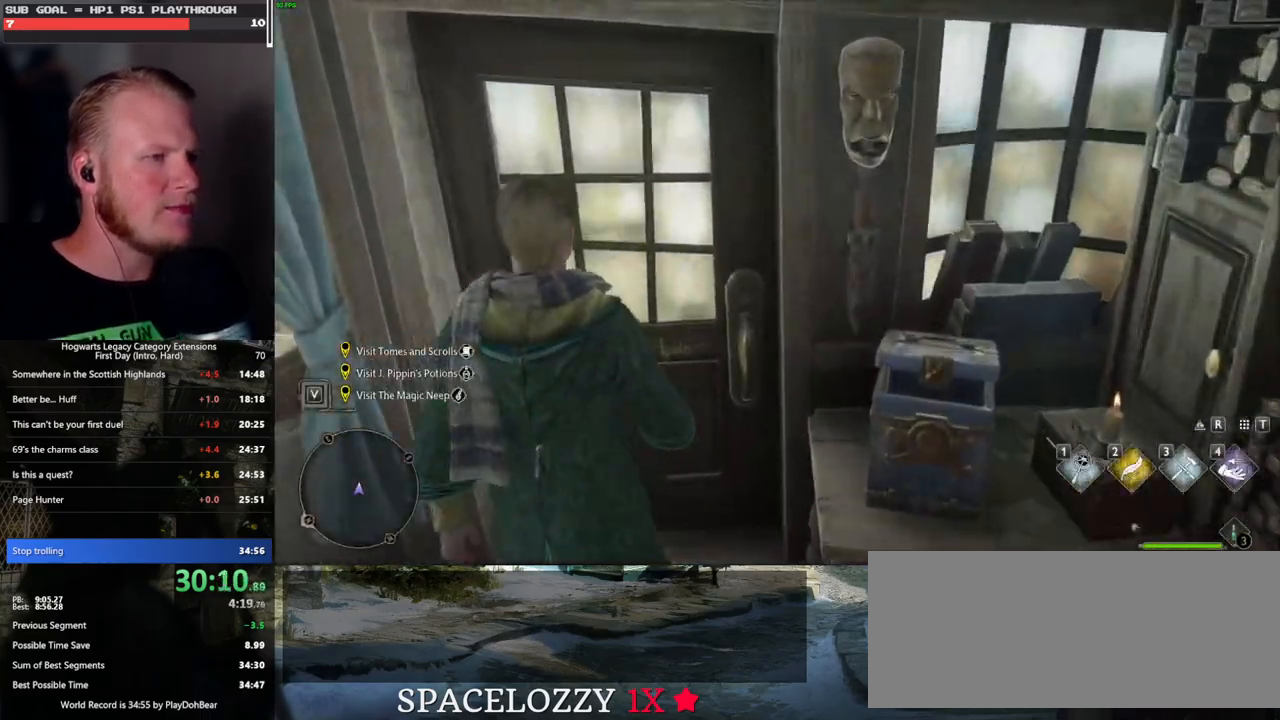
Gameplay with keyboard and mouse; each line is a JSON object with the keys and mouse buttons held at the frame after it. "events" lists presses ("down") and releases ("up") of ".", "/", "0", "1", "2", "3", "4", "5", "6", "7", "8", "9", "a", "alt_l", "alt_r", "b", "backslash", "backspace", "c", "caps_lock", "comma", "ctrl_l", "ctrl_r", "d", "e", "equals", "escape", "f", "f1", "f10", "f11", "f12", "f2", "f3", "f4", "f5", "f6", "f7", "f8", "f9", "g", "h", "i", "j", "k", "l", "lbracket", "m", "minus", "n", "o", "p", "q", "quote", "r", "rbracket", "return", "s", "semicolon", "shift_l", "shift_r", "space", "super_l", "super_r", "t", "tab", "tilde", "u", "v", "w", "x", "y", "z", "mouse_left", "mouse_wheel", "mouse_right", "mouse_mb4" and "mouse_mb5" between this image and that frame as [ms after this image, input, new state], when the widget could be followed in between. "mouse_left", "mouse_wheel", "mouse_right", "mouse_mb4", "mouse_mb5" = the "left", "wheel", "right", "mb4", "mb5" buttons of the "mouse" list. No other keys are recorded. "wheel" means that the mouse wheel is clicked or scrolled. Mouse movement is not recorded.
{"keys": ["w"], "mouse": [], "events": []}
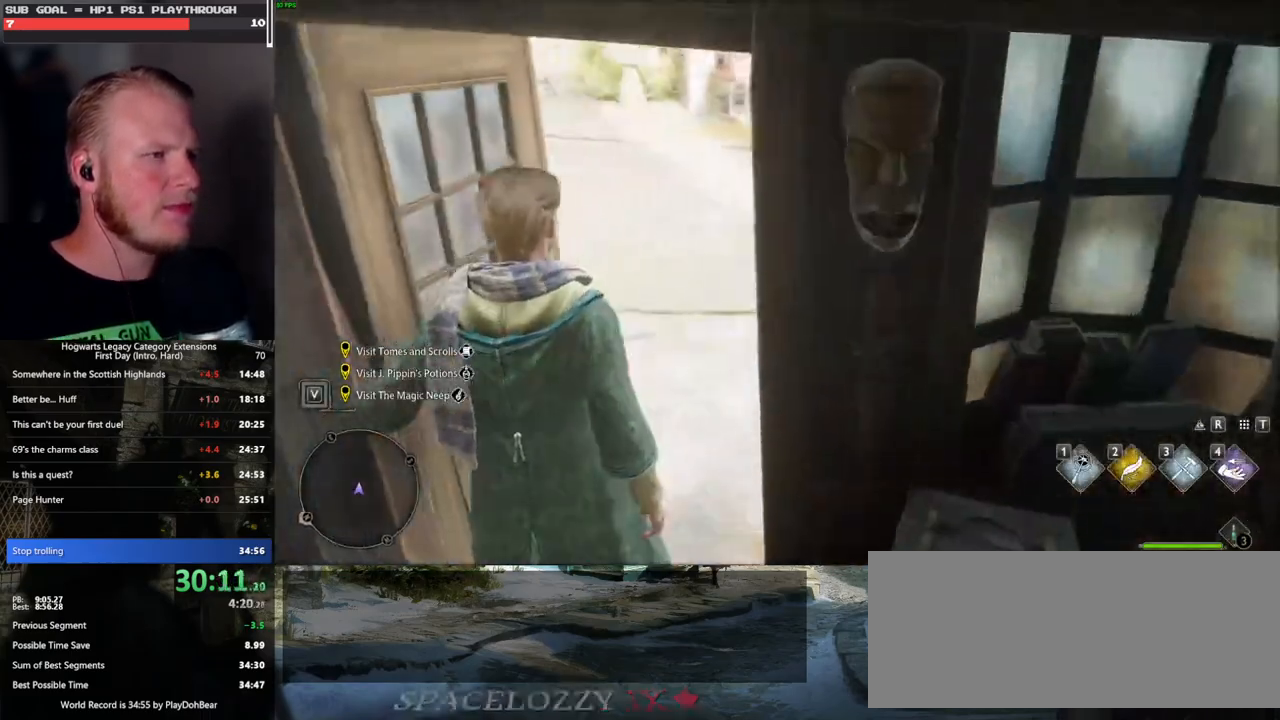
{"keys": ["w"], "mouse": [], "events": []}
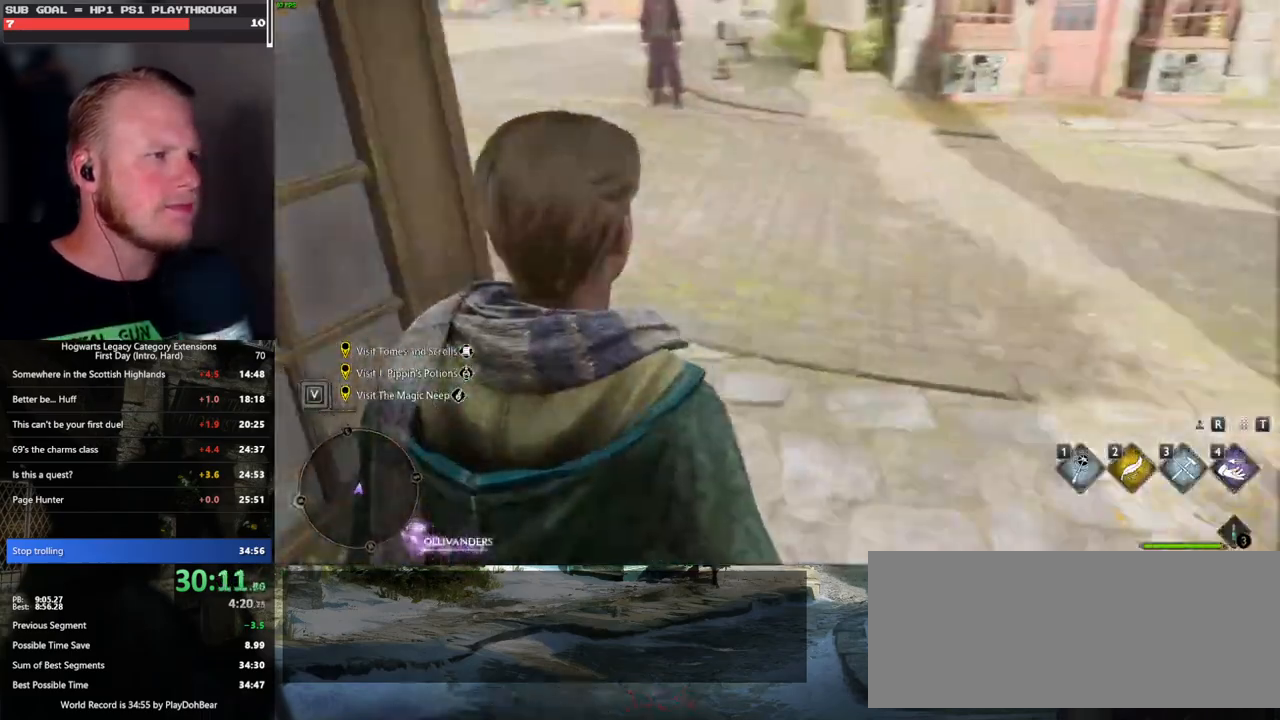
{"keys": ["w"], "mouse": [], "events": []}
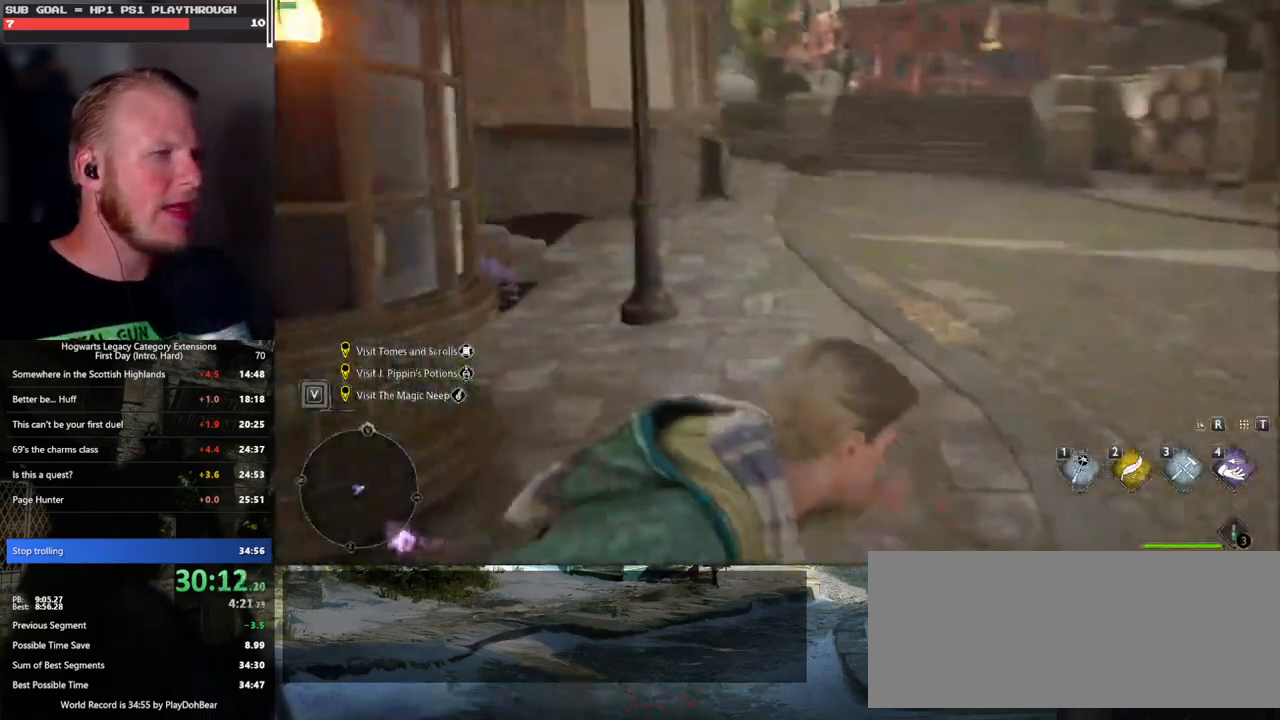
{"keys": ["w"], "mouse": [], "events": []}
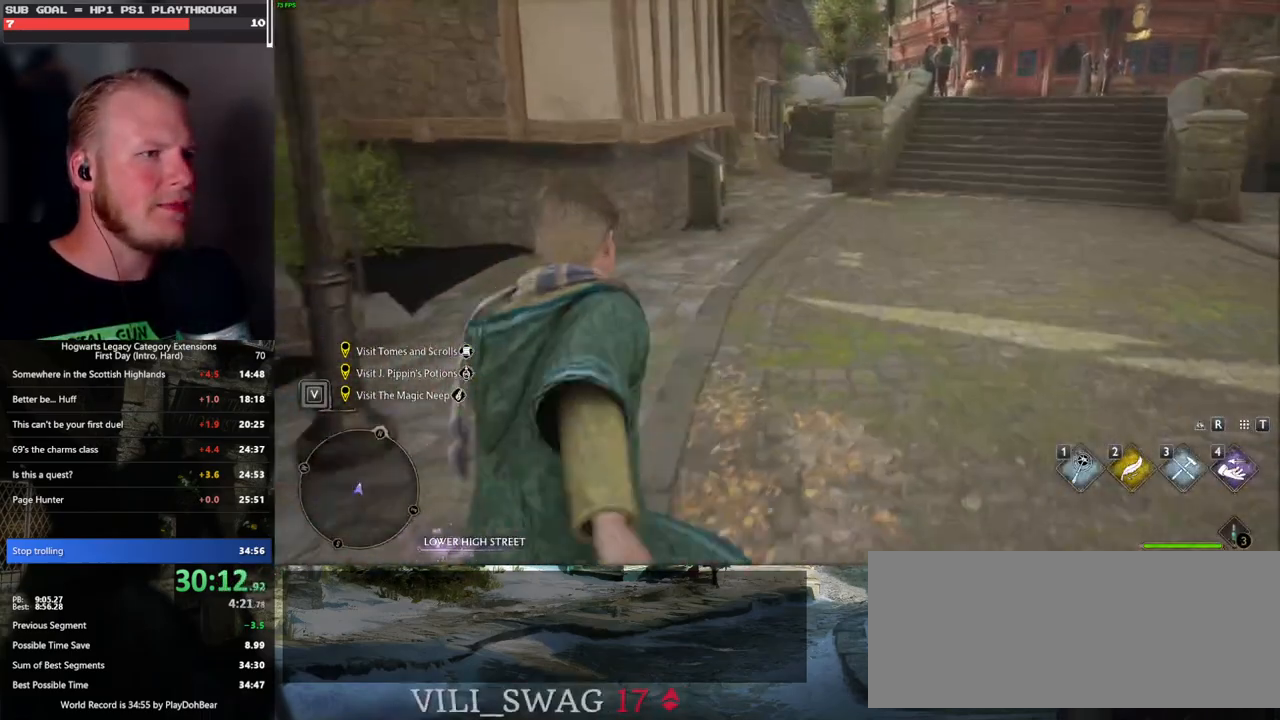
{"keys": ["w"], "mouse": [], "events": []}
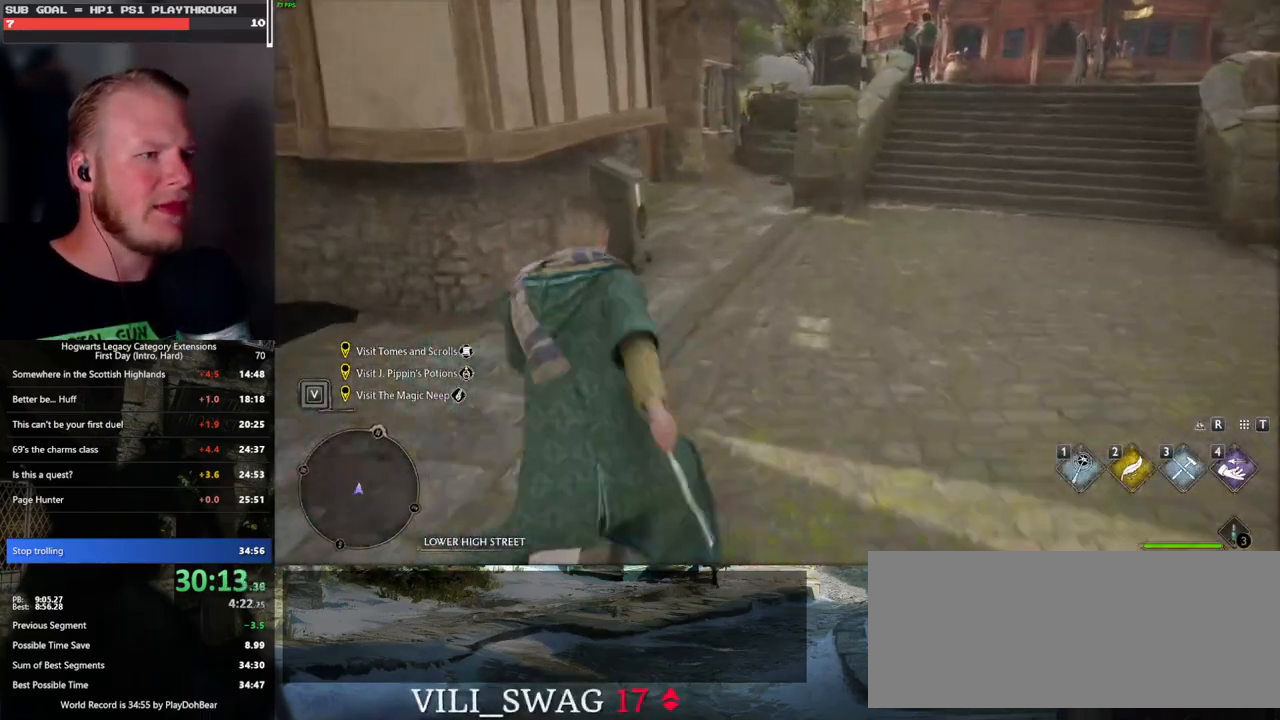
{"keys": ["w"], "mouse": [], "events": []}
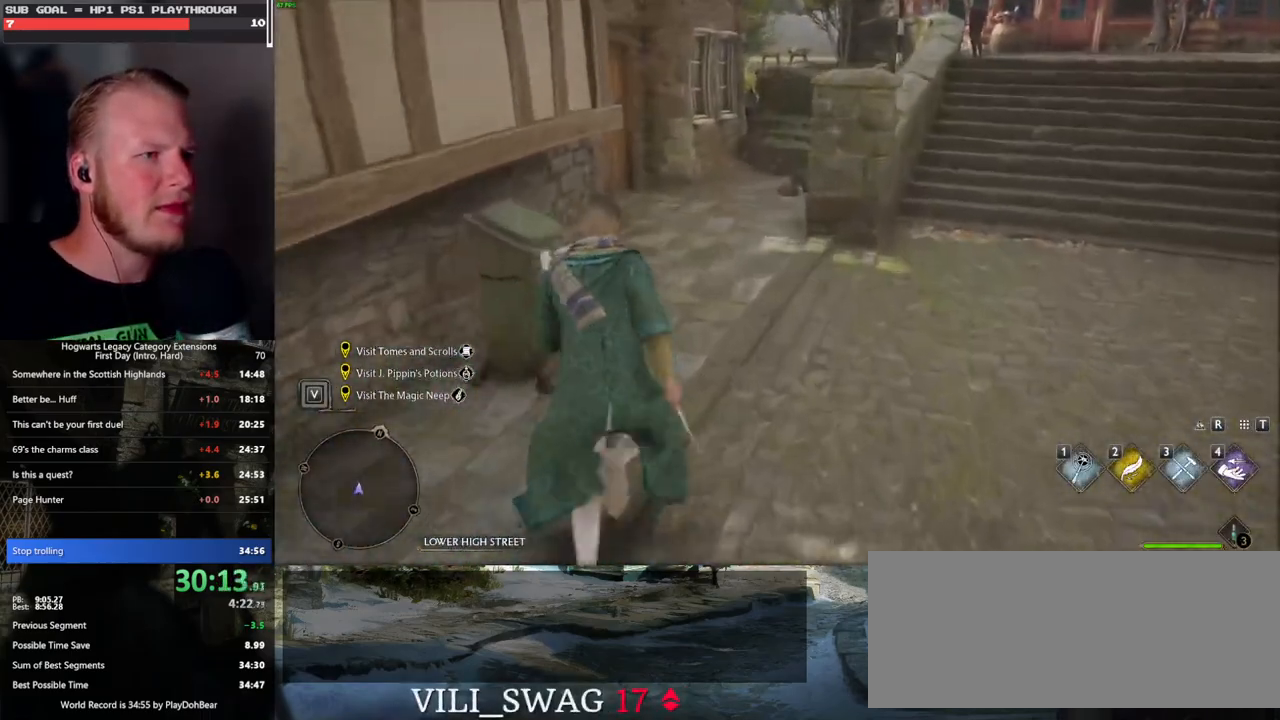
{"keys": ["w"], "mouse": [], "events": []}
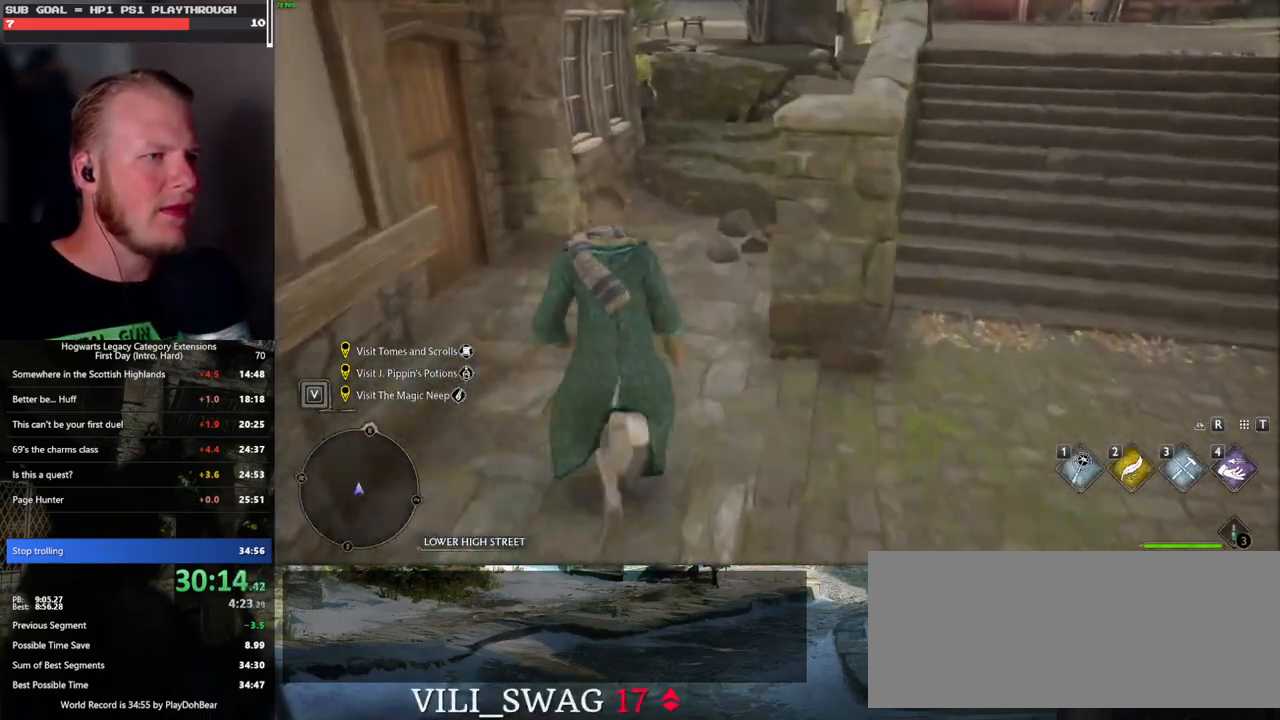
{"keys": ["w"], "mouse": [], "events": [[67, "mouse_mb5", "down"], [300, "mouse_mb5", "up"]]}
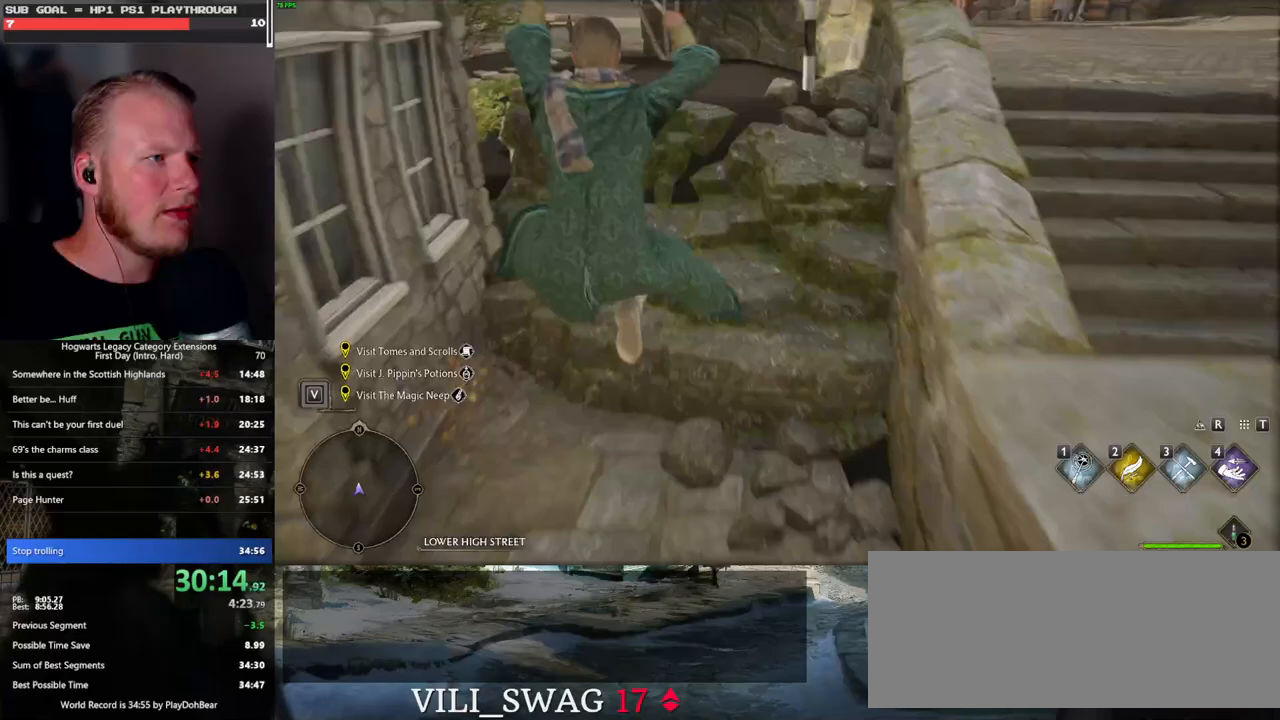
{"keys": ["a", "w"], "mouse": [], "events": [[183, "mouse_mb5", "down"], [283, "a", "down"], [333, "mouse_mb5", "up"]]}
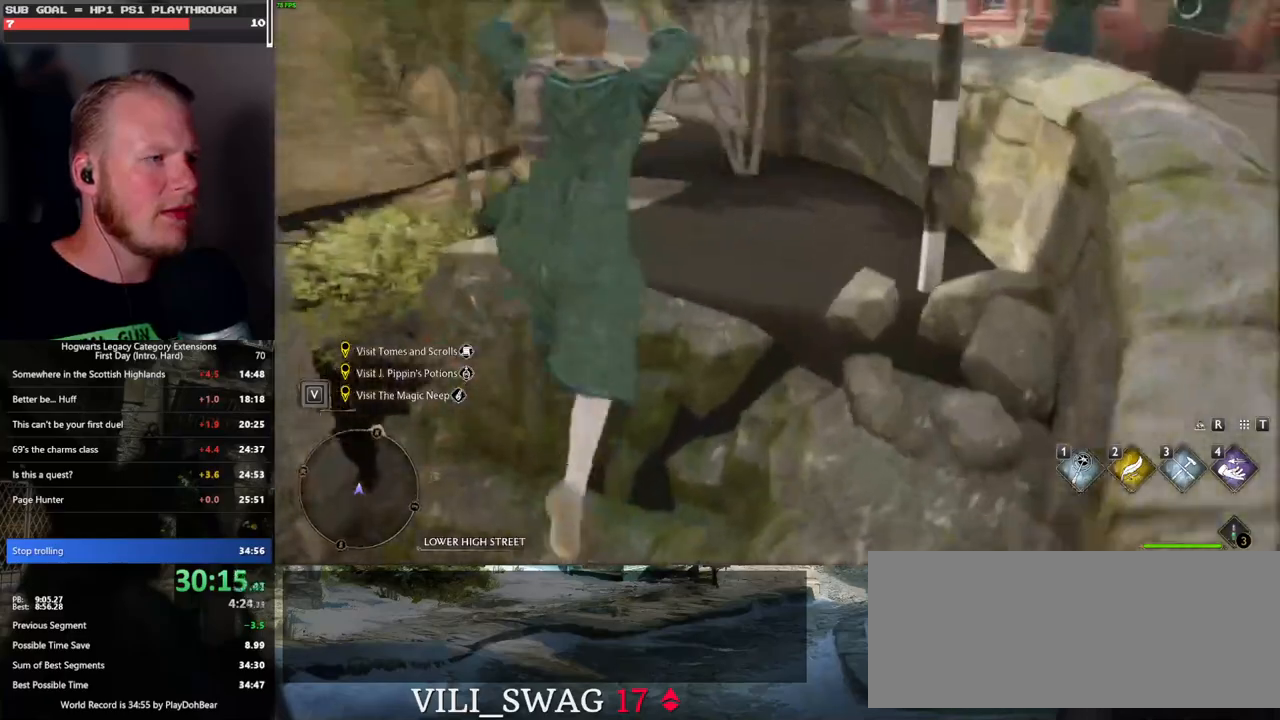
{"keys": ["w"], "mouse": [], "events": [[250, "a", "up"]]}
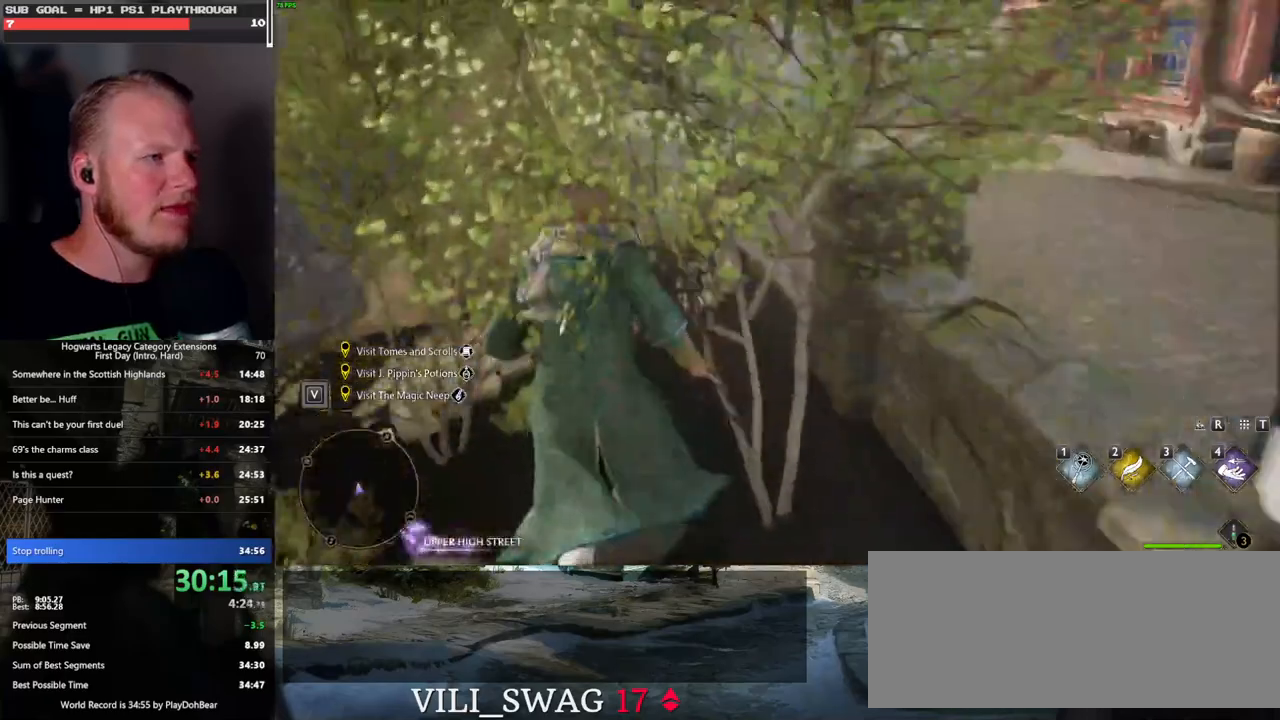
{"keys": ["w"], "mouse": [], "events": []}
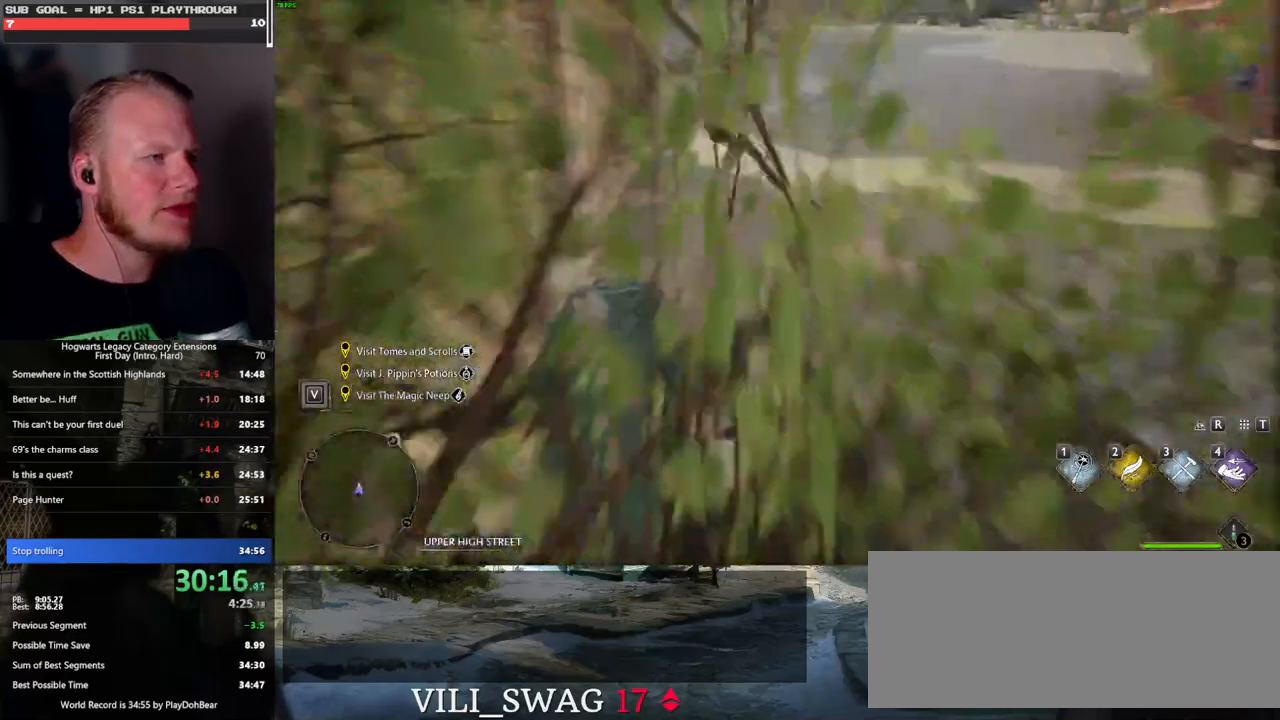
{"keys": ["w"], "mouse": [], "events": []}
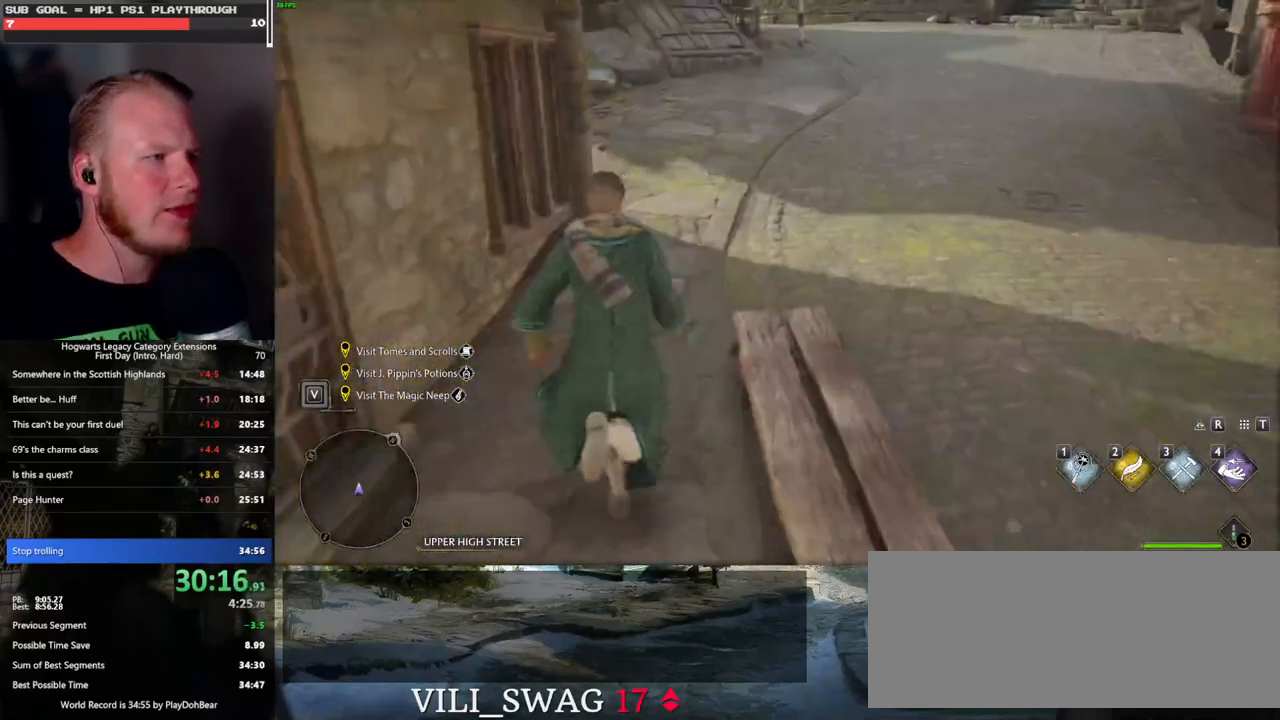
{"keys": ["w"], "mouse": [], "events": []}
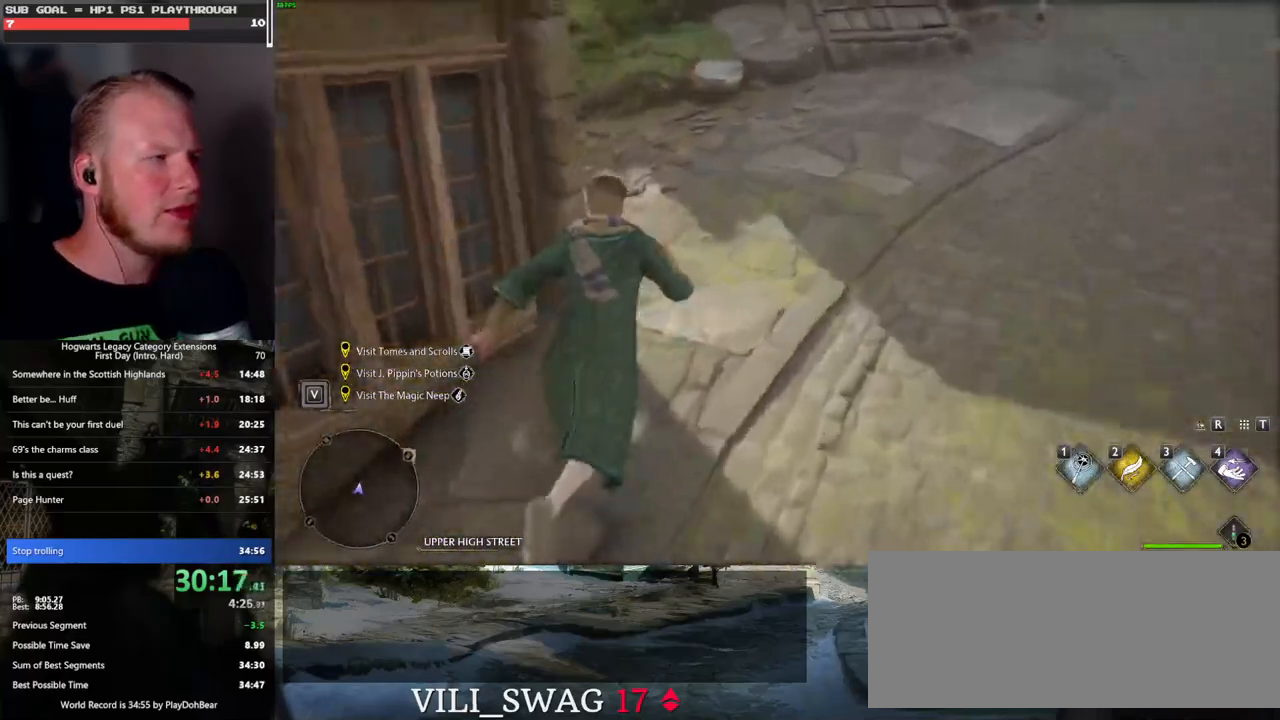
{"keys": ["w"], "mouse": [], "events": []}
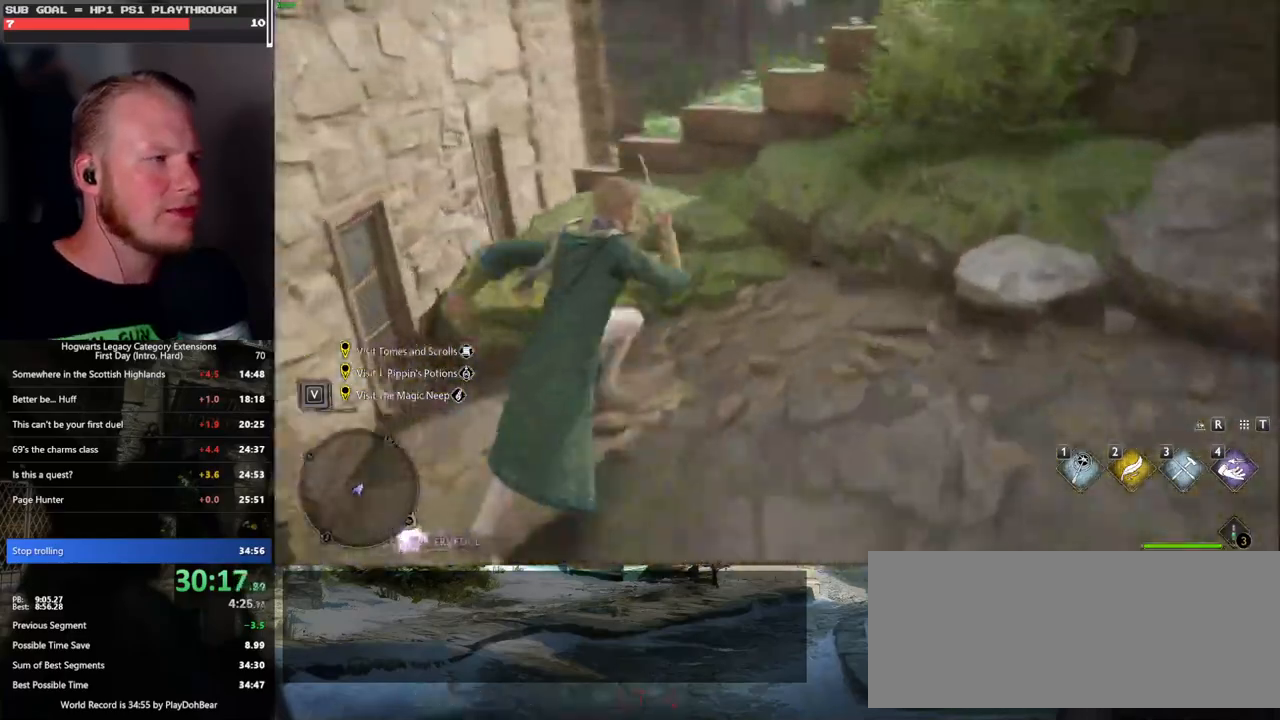
{"keys": ["d", "w"], "mouse": [], "events": [[167, "mouse_mb5", "down"], [300, "mouse_mb5", "up"], [317, "d", "down"]]}
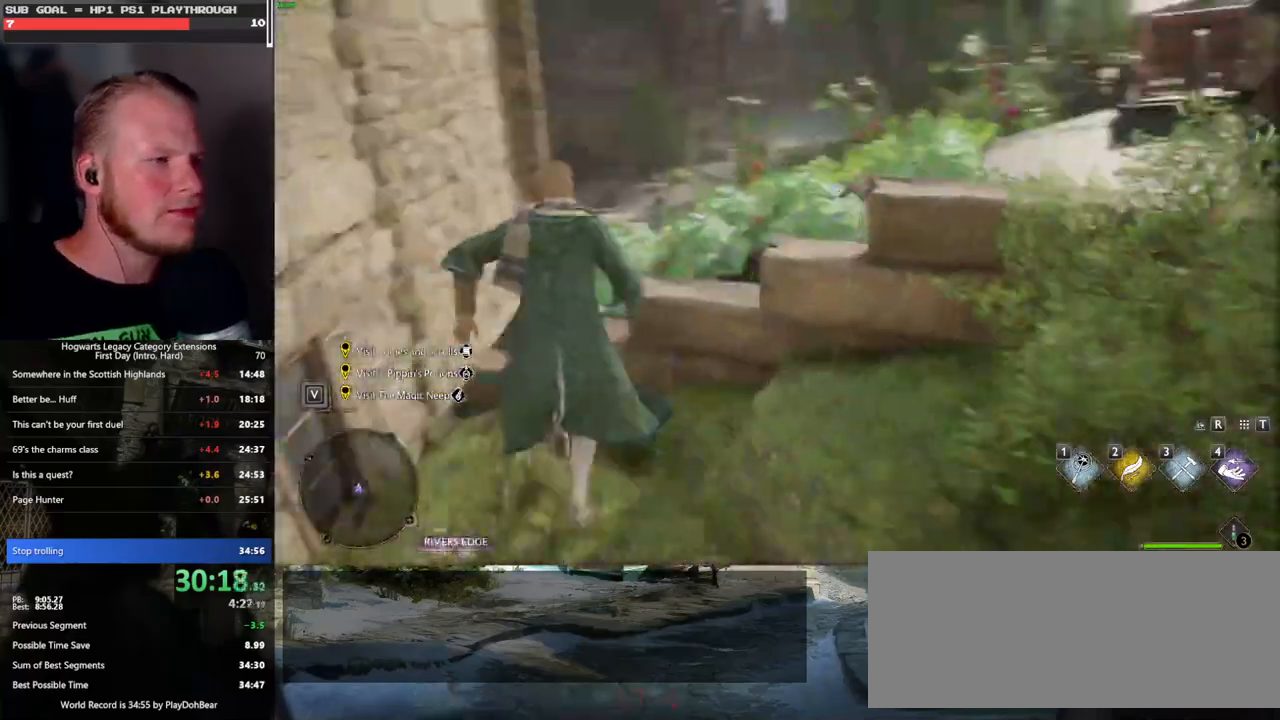
{"keys": ["w"], "mouse": [], "events": [[300, "d", "up"]]}
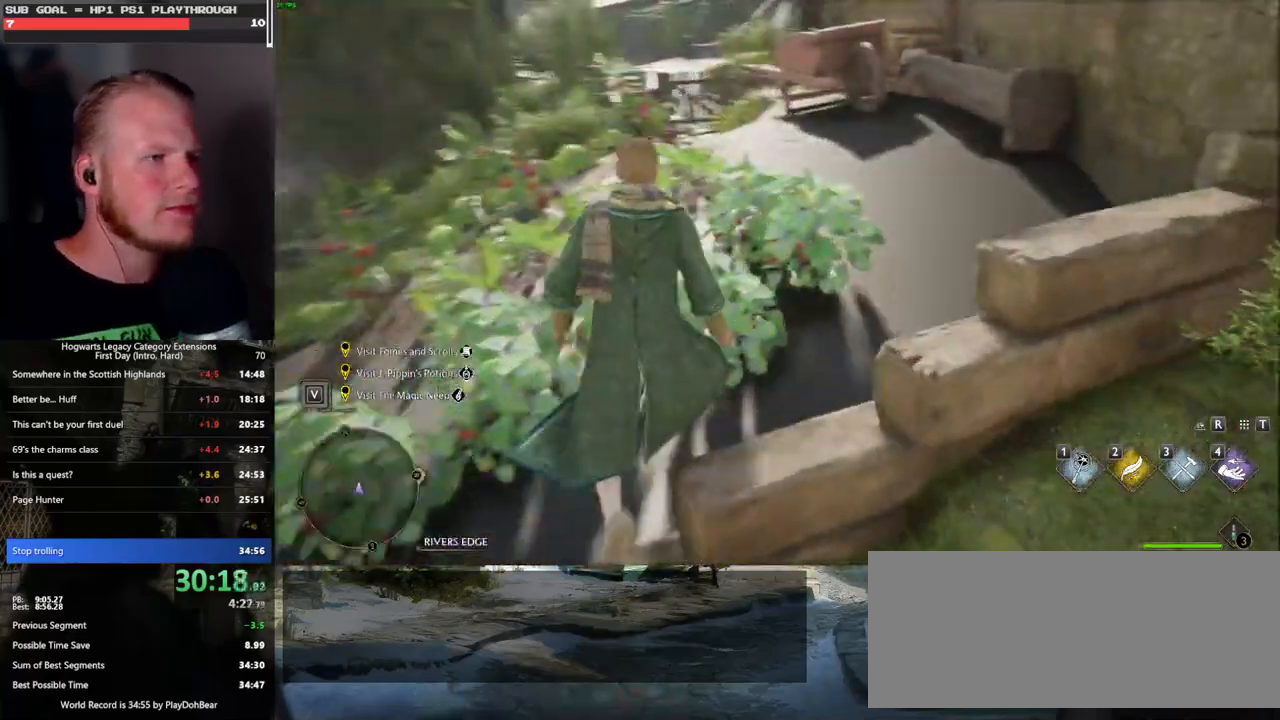
{"keys": ["w"], "mouse": [], "events": []}
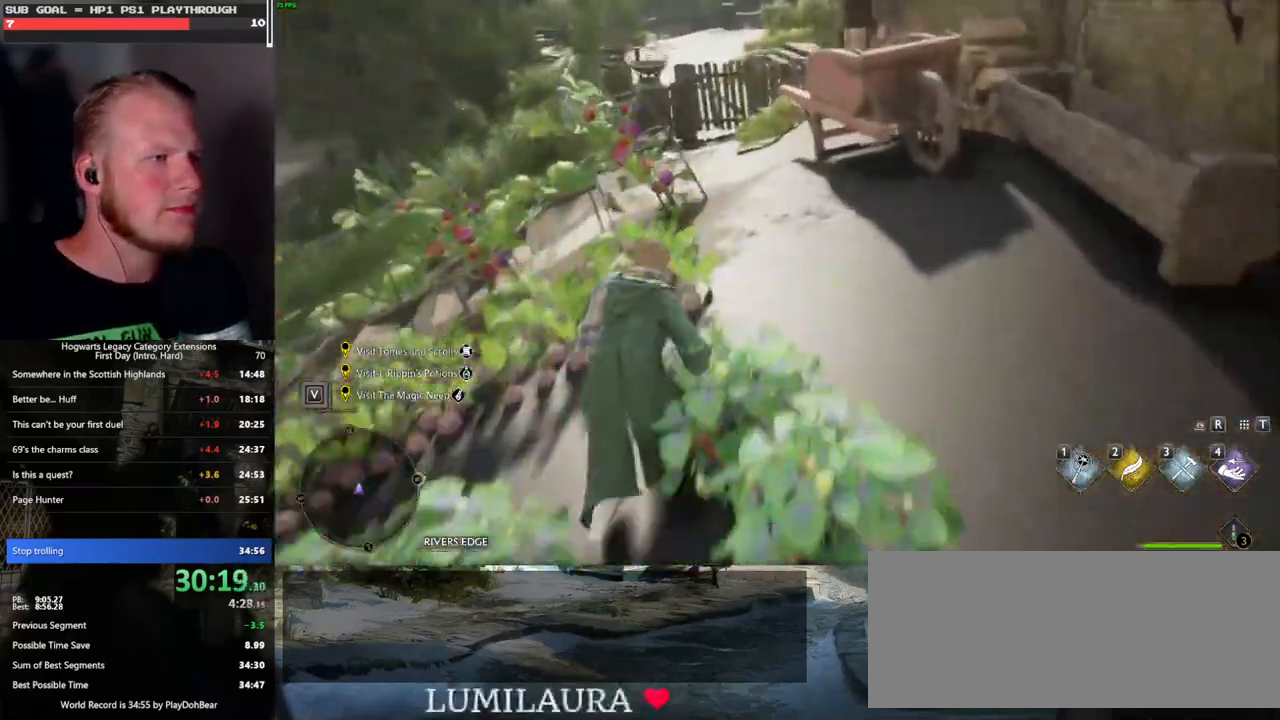
{"keys": ["w"], "mouse": [], "events": []}
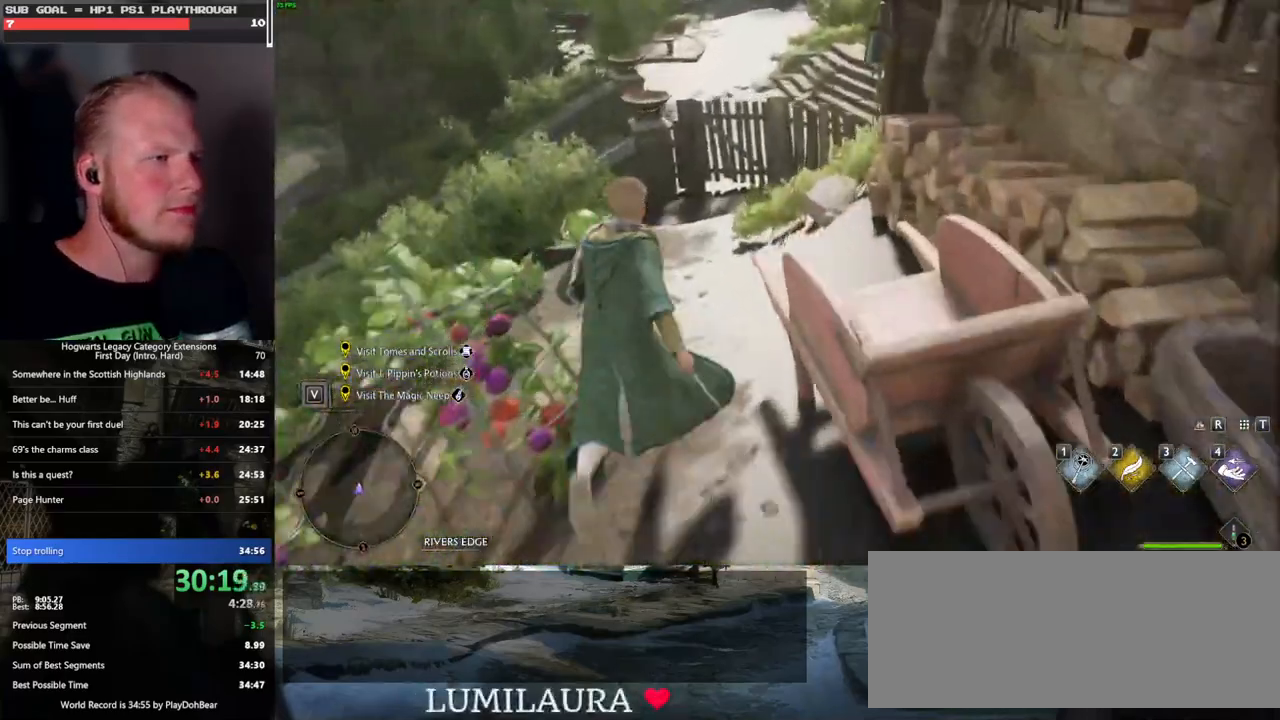
{"keys": ["w"], "mouse": [], "events": []}
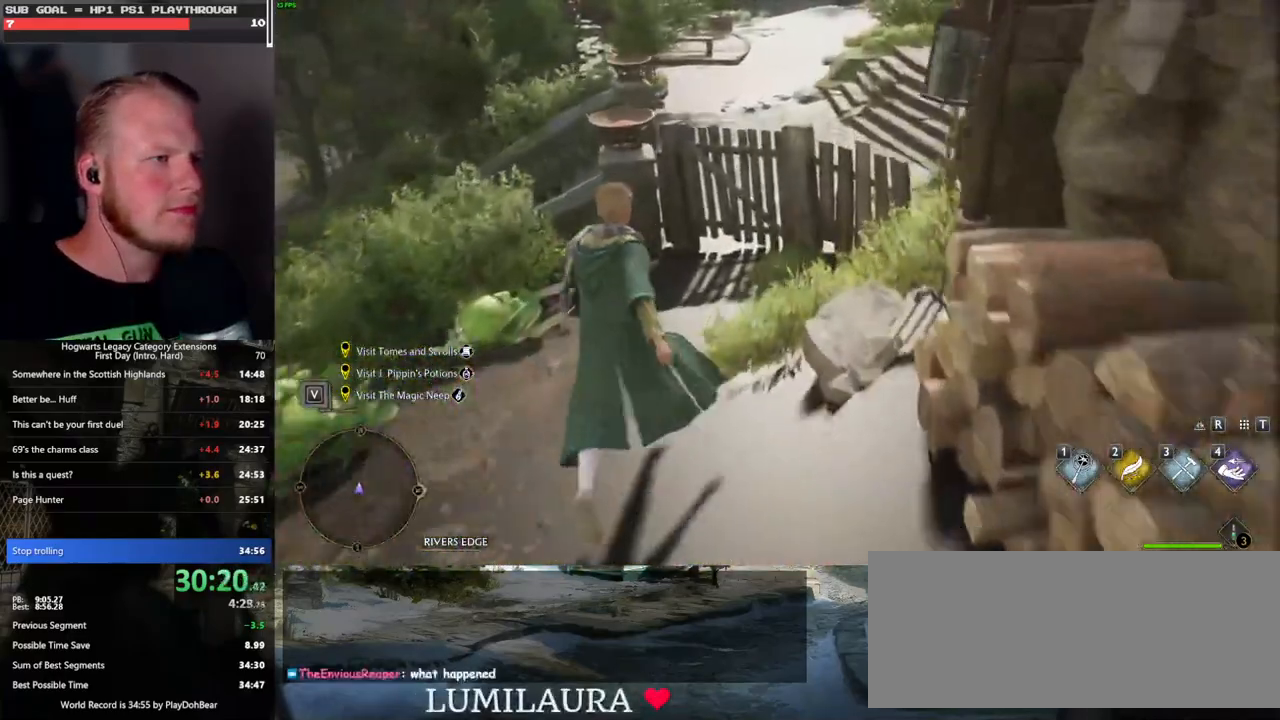
{"keys": ["w"], "mouse": [], "events": [[50, "mouse_mb5", "down"], [317, "mouse_mb5", "up"]]}
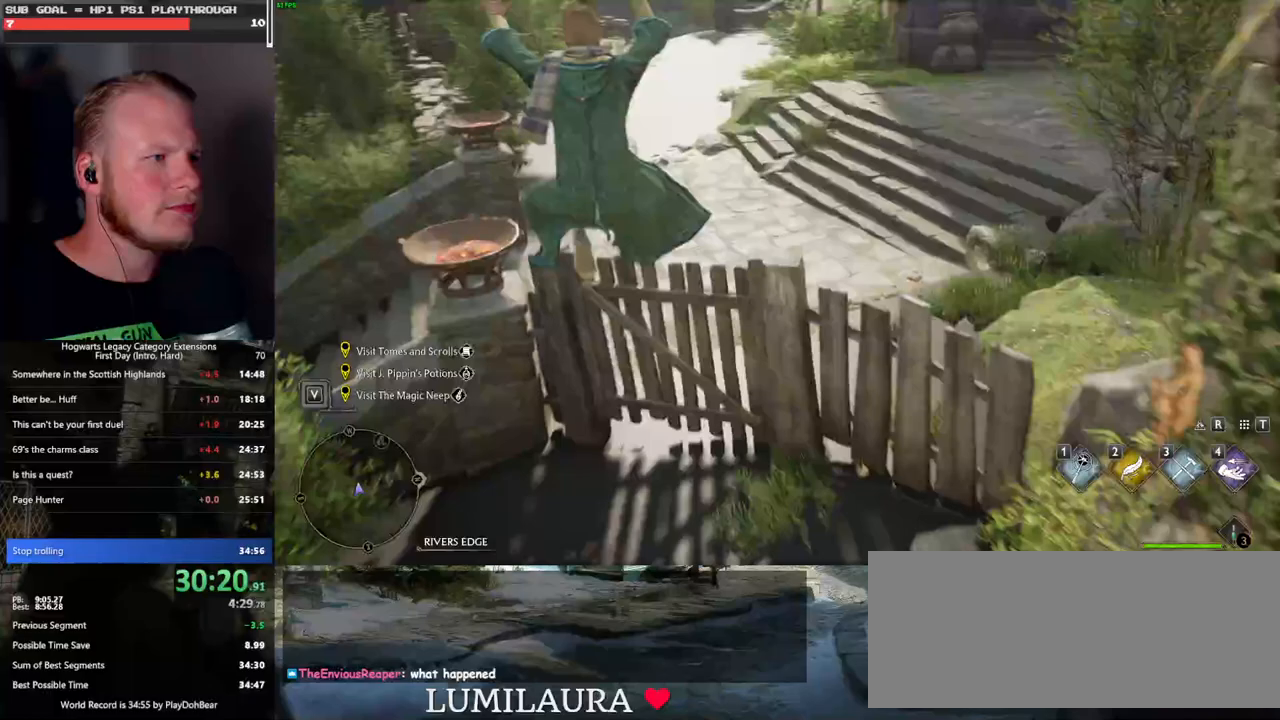
{"keys": ["w"], "mouse": [], "events": [[133, "mouse_mb5", "down"], [333, "mouse_mb5", "up"]]}
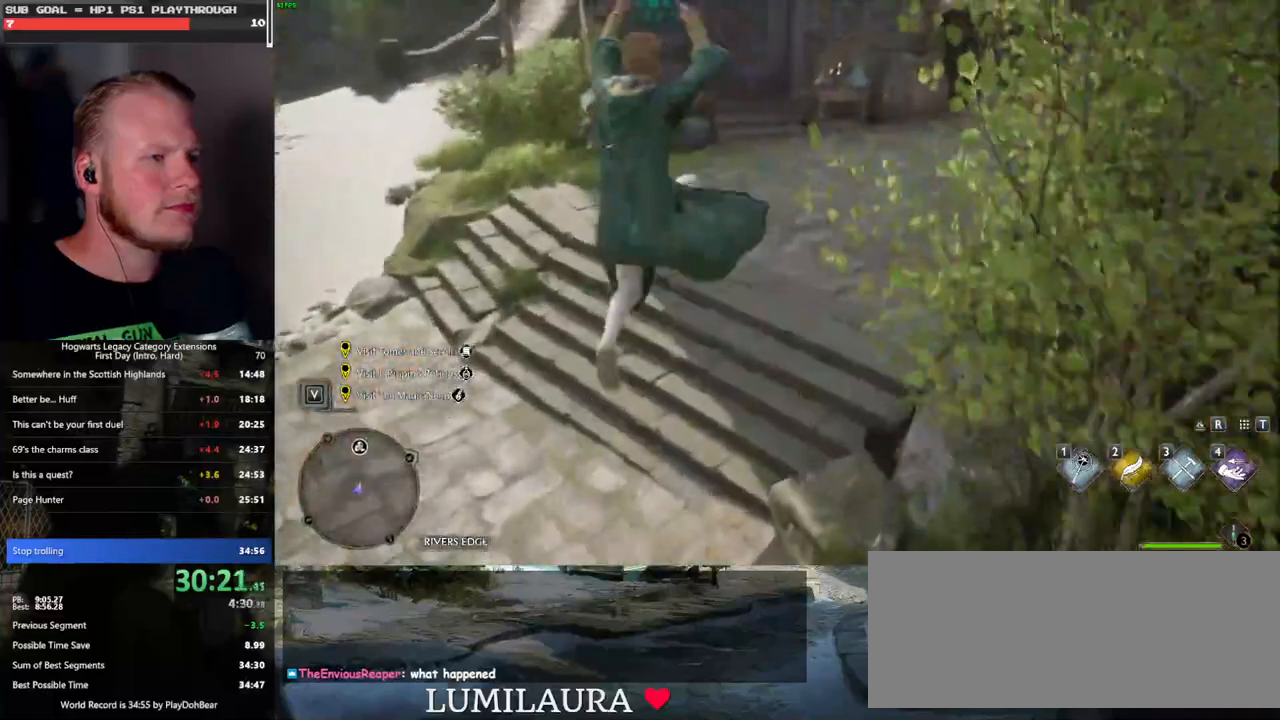
{"keys": ["w"], "mouse": [], "events": []}
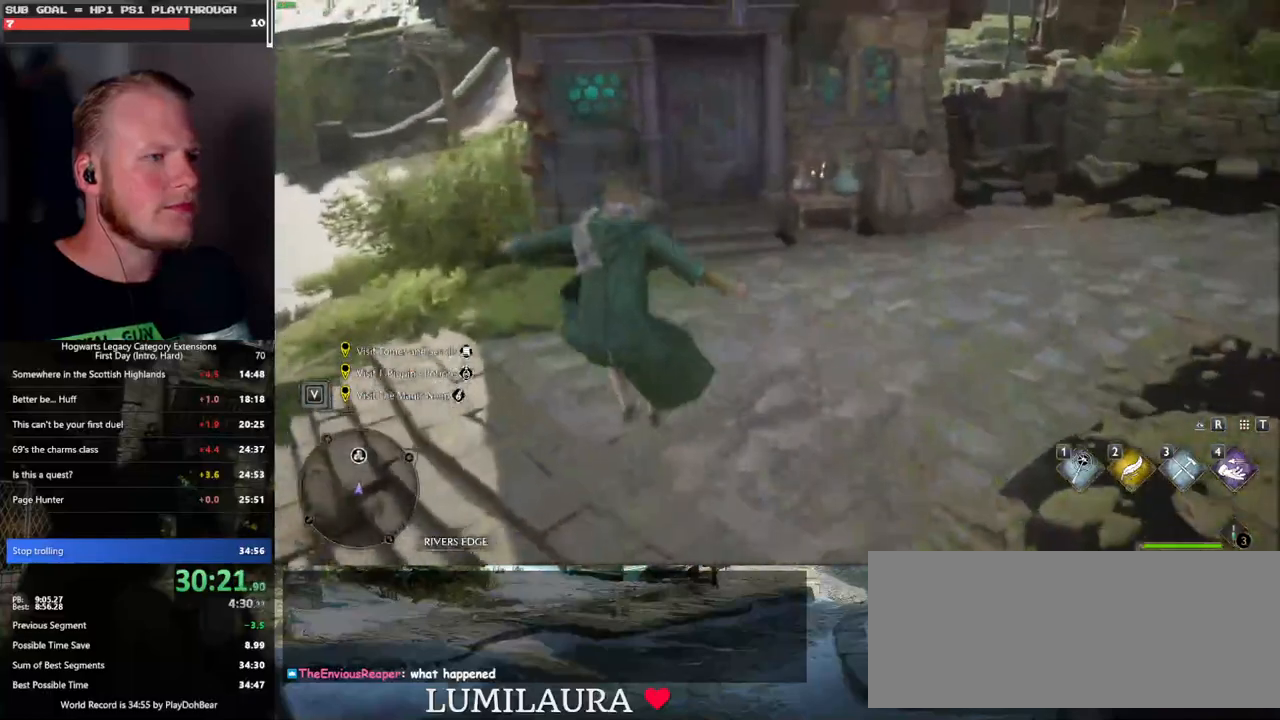
{"keys": ["w"], "mouse": [], "events": []}
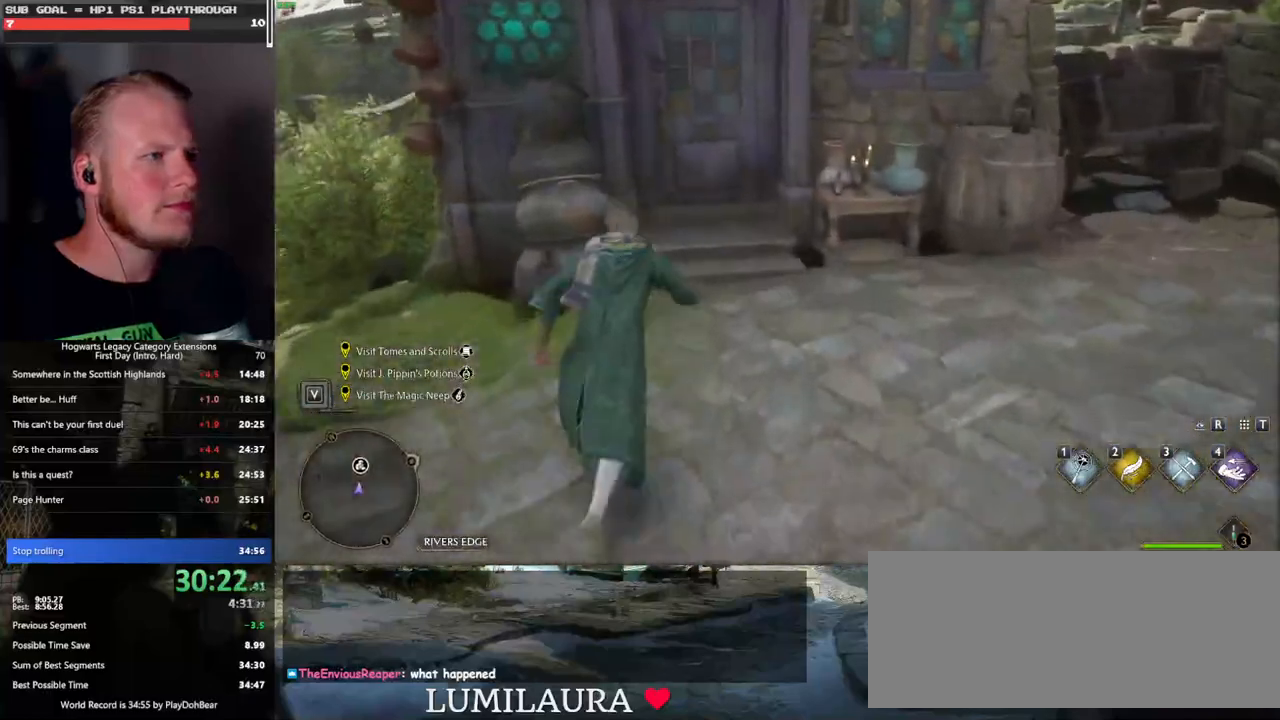
{"keys": ["w"], "mouse": [], "events": [[133, "space", "down"], [367, "space", "up"]]}
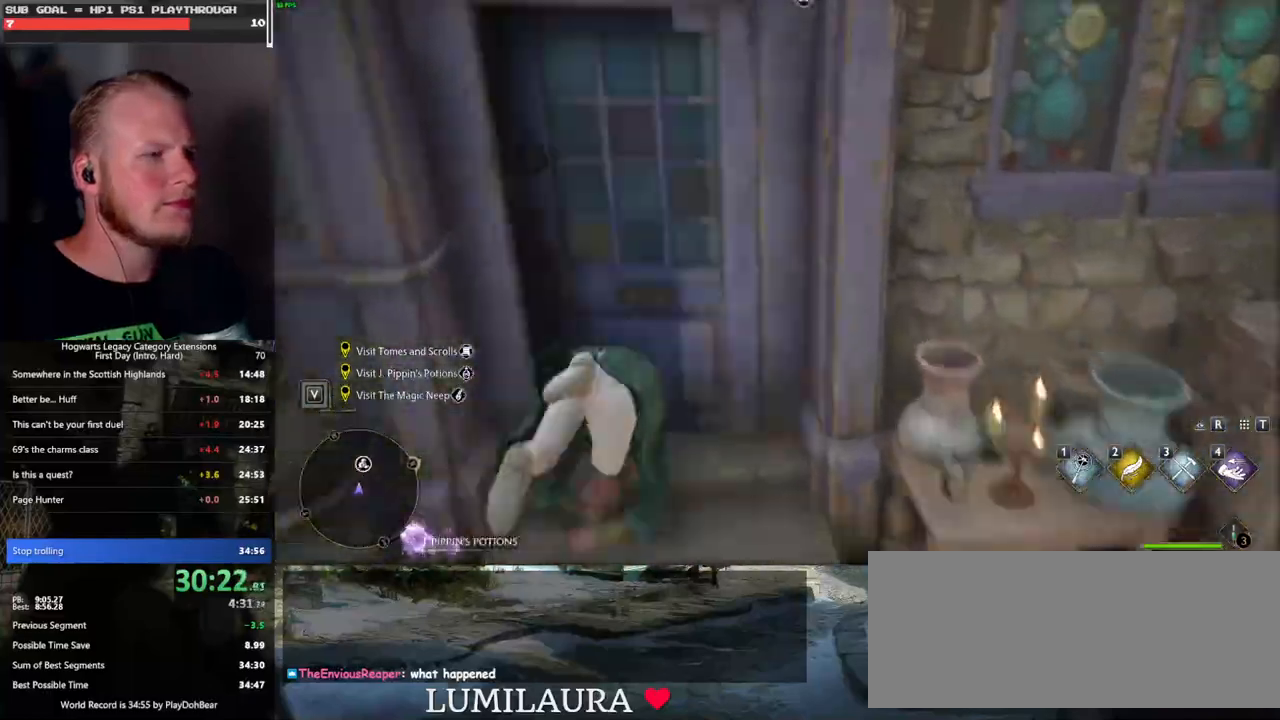
{"keys": ["f", "w"], "mouse": [], "events": [[317, "f", "down"], [383, "f", "up"], [483, "f", "down"]]}
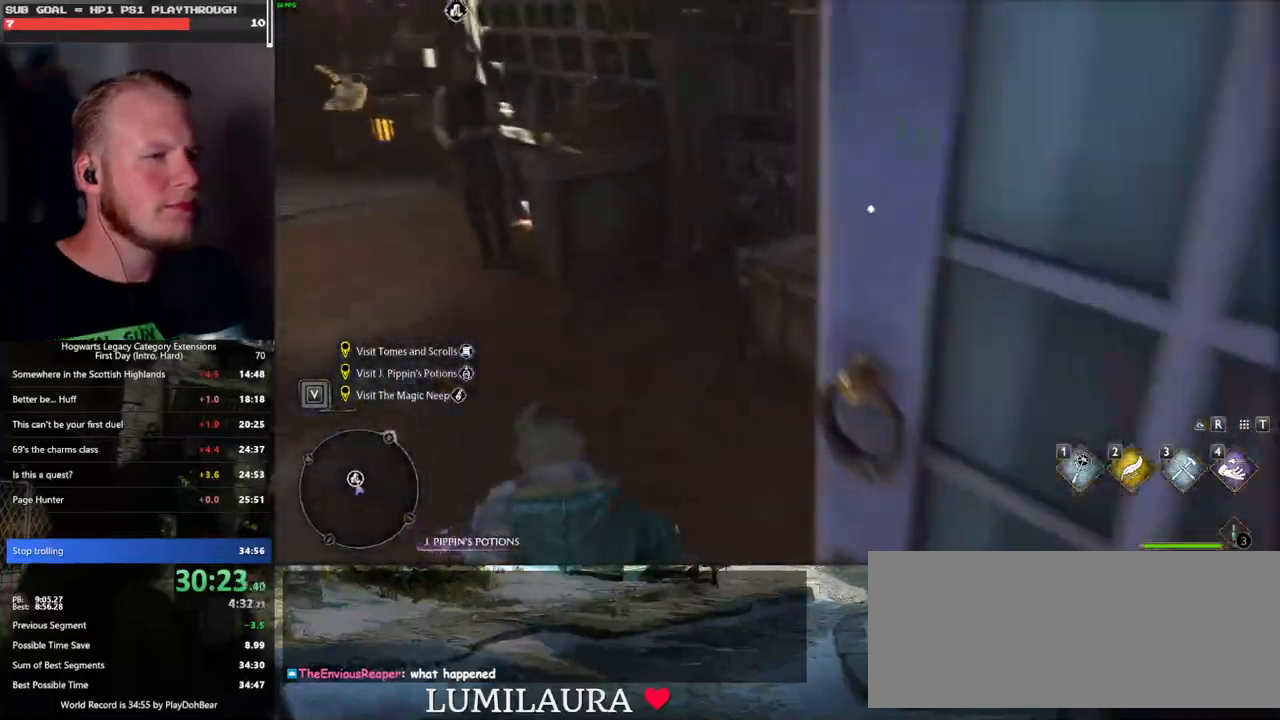
{"keys": ["a", "f", "w"], "mouse": [], "events": [[50, "f", "up"], [133, "f", "down"], [150, "a", "down"], [233, "f", "up"], [283, "f", "down"], [400, "f", "up"], [483, "f", "down"]]}
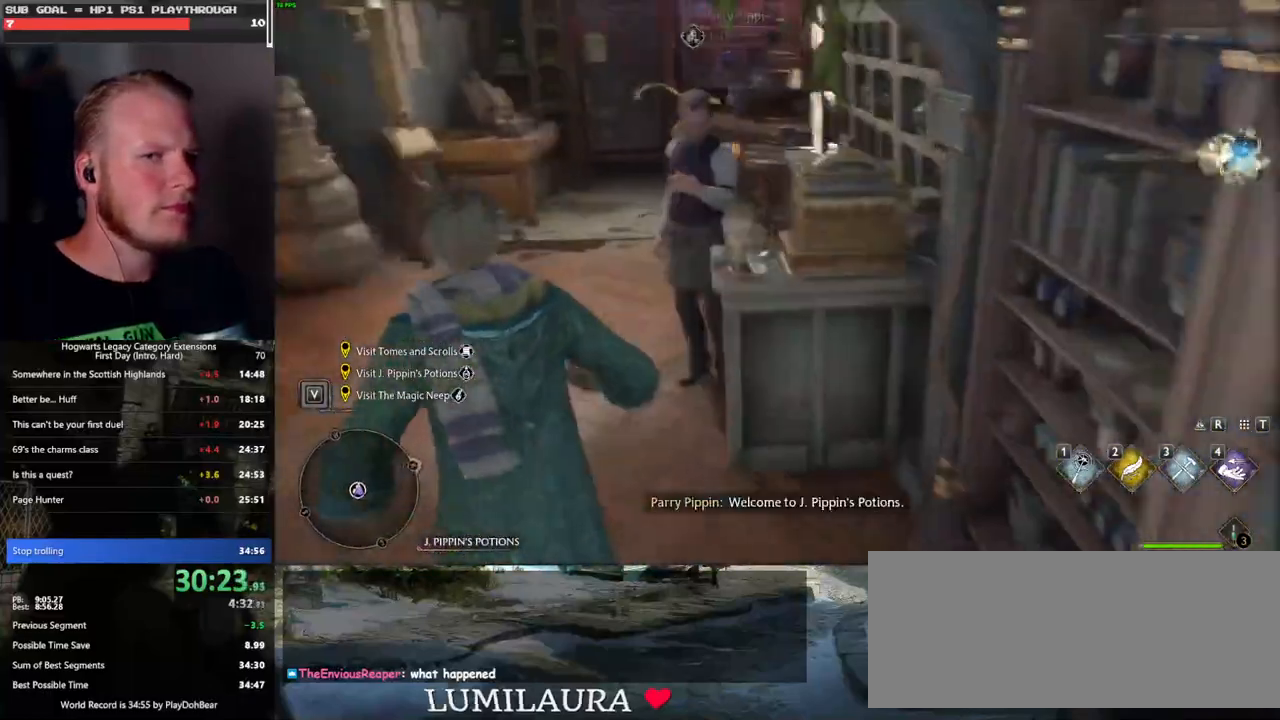
{"keys": ["f"], "mouse": [], "events": [[33, "a", "up"], [67, "f", "up"], [133, "f", "down"], [233, "f", "up"], [233, "w", "up"], [283, "f", "down"], [367, "f", "up"], [450, "f", "down"]]}
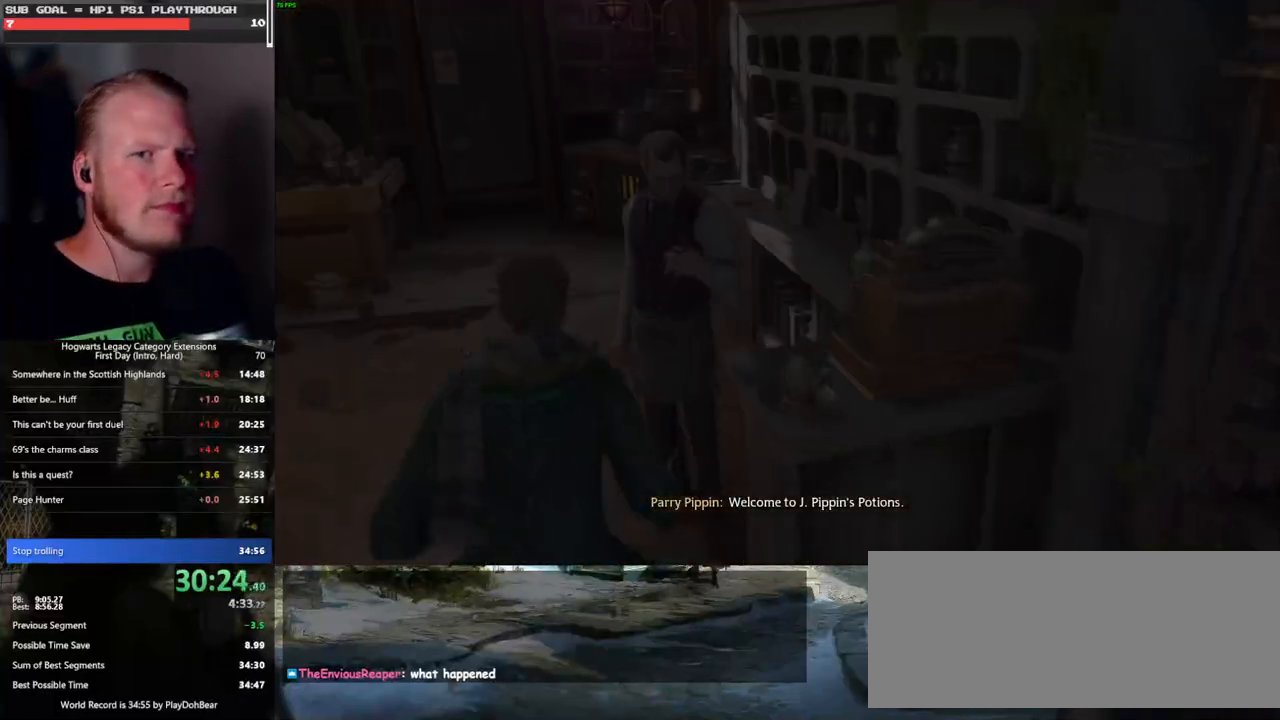
{"keys": [], "mouse": [], "events": [[33, "f", "up"], [217, "q", "down"], [217, "space", "down"], [283, "mouse_wheel", "down"], [300, "mouse_wheel", "up"], [300, "space", "up"], [317, "mouse_wheel", "down"], [317, "q", "up"], [367, "mouse_wheel", "up"], [383, "mouse_wheel", "down"], [400, "mouse_wheel", "up"], [400, "q", "down"], [417, "space", "down"], [467, "q", "up"], [467, "space", "up"]]}
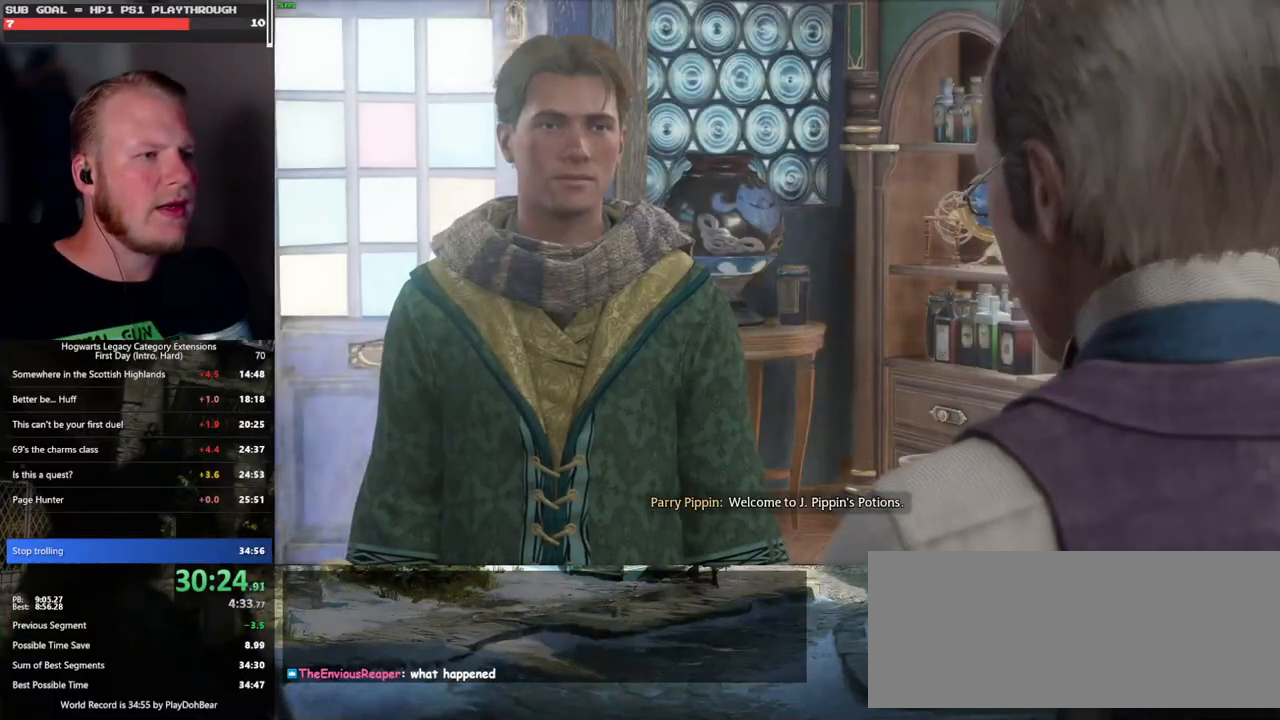
{"keys": [], "mouse": [], "events": [[50, "q", "down"], [67, "space", "down"], [117, "space", "up"], [133, "q", "up"], [217, "q", "down"], [233, "mouse_wheel", "down"], [233, "space", "down"], [283, "mouse_wheel", "up"], [283, "q", "up"], [283, "space", "up"], [367, "q", "down"], [383, "space", "down"], [433, "space", "up"], [450, "q", "up"]]}